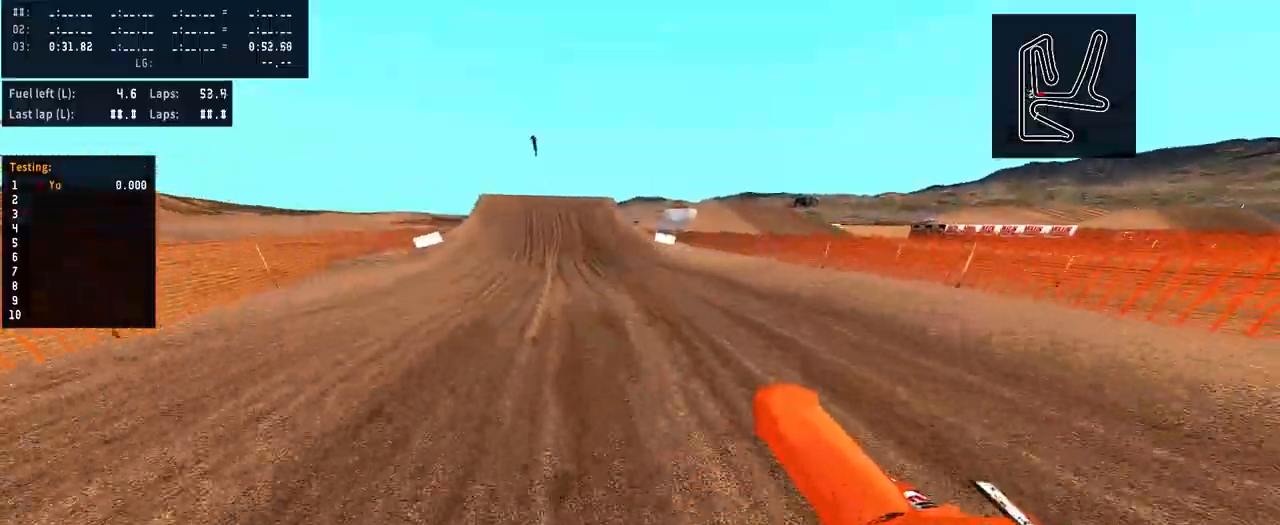
Gameplay with a controller (PlayStation layout); each line is a JSON object with the inputs held at the frame after it (dt_ms = milliseconds from this image to that frame). "events" lists button and stick changes between this image and that frame as [ms after this image, input, new state], when the widget could be followed in between. Not read: R1.
{"dt_ms": 500, "buttons": ["R2"], "left_stick": "left", "right_stick": "center", "events": [[34, "right_stick", "center"], [100, "R2", "up"], [267, "R2", "down"], [367, "R3", "down"], [434, "R3", "up"]]}
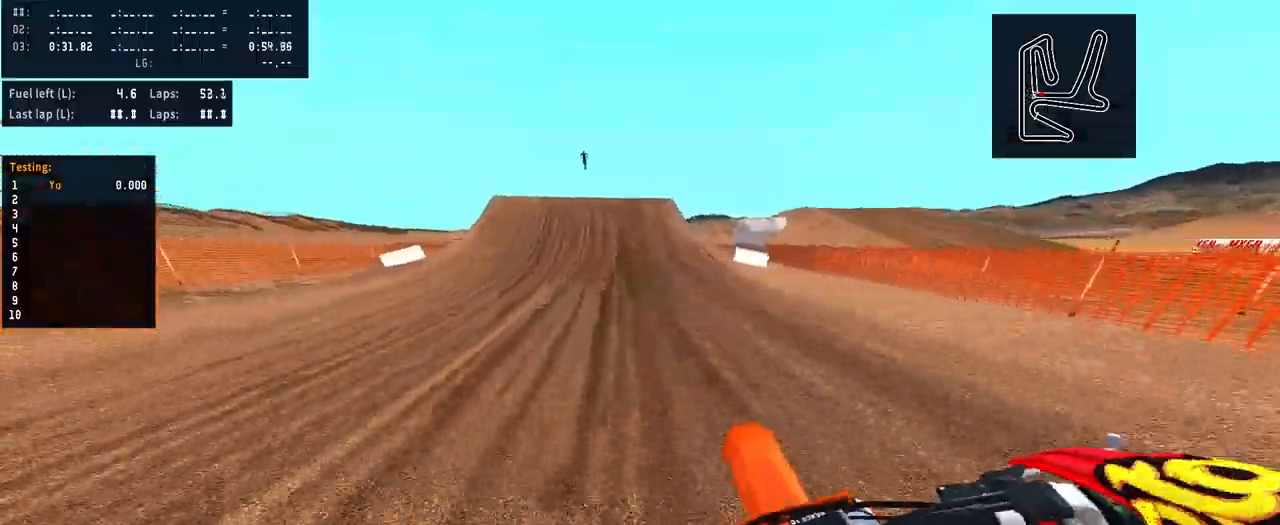
{"dt_ms": 1000, "buttons": [], "left_stick": "center", "right_stick": "up"}
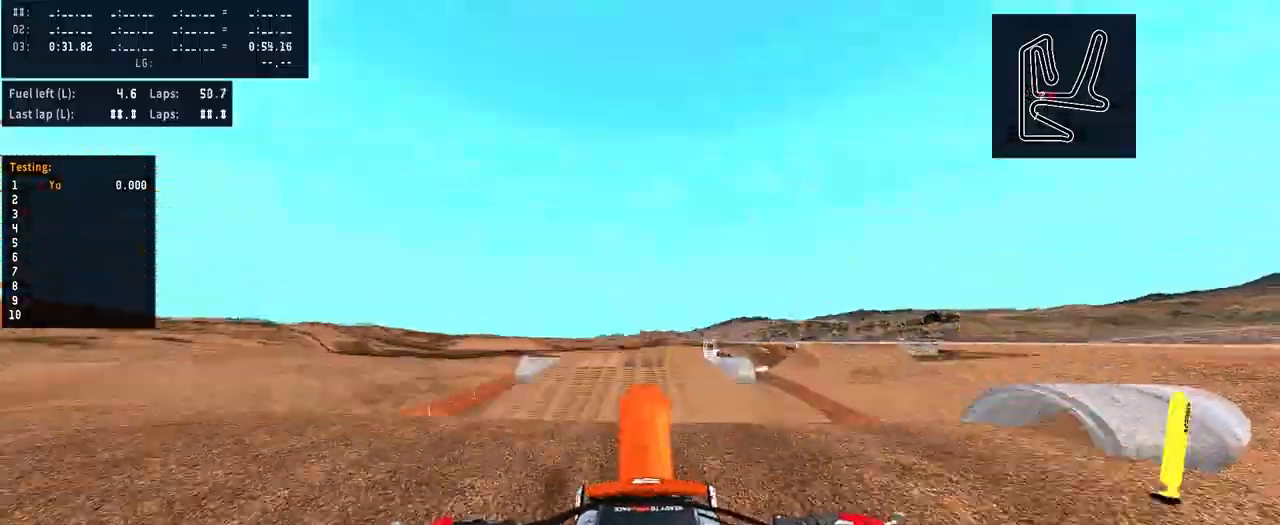
{"dt_ms": 500, "buttons": [], "left_stick": "center", "right_stick": "up", "events": [[67, "R2", "down"], [234, "R2", "up"]]}
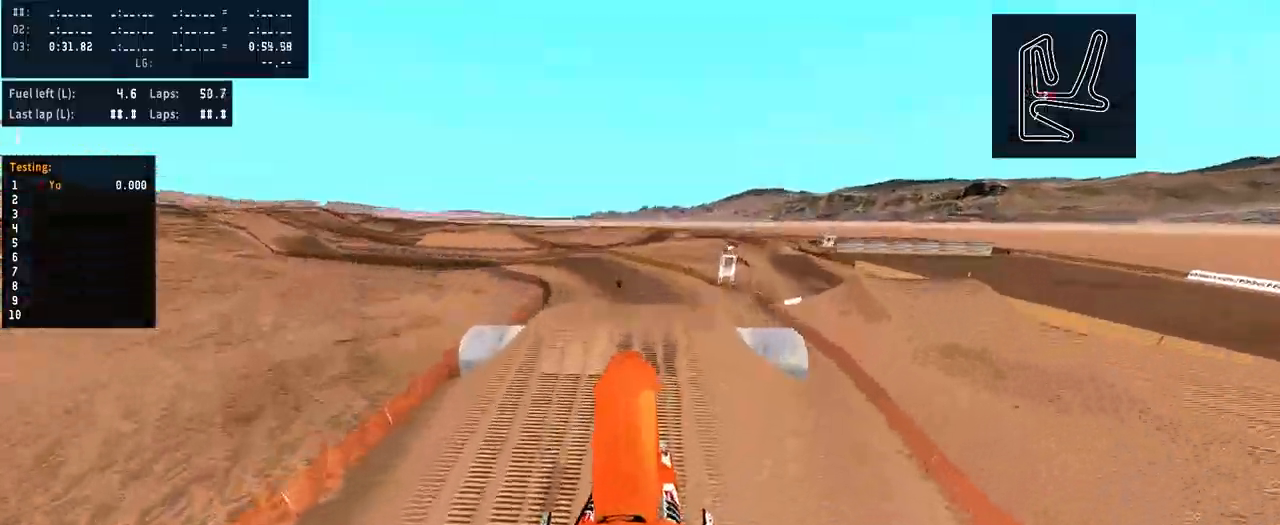
{"dt_ms": 500, "buttons": [], "left_stick": "center", "right_stick": "up", "events": []}
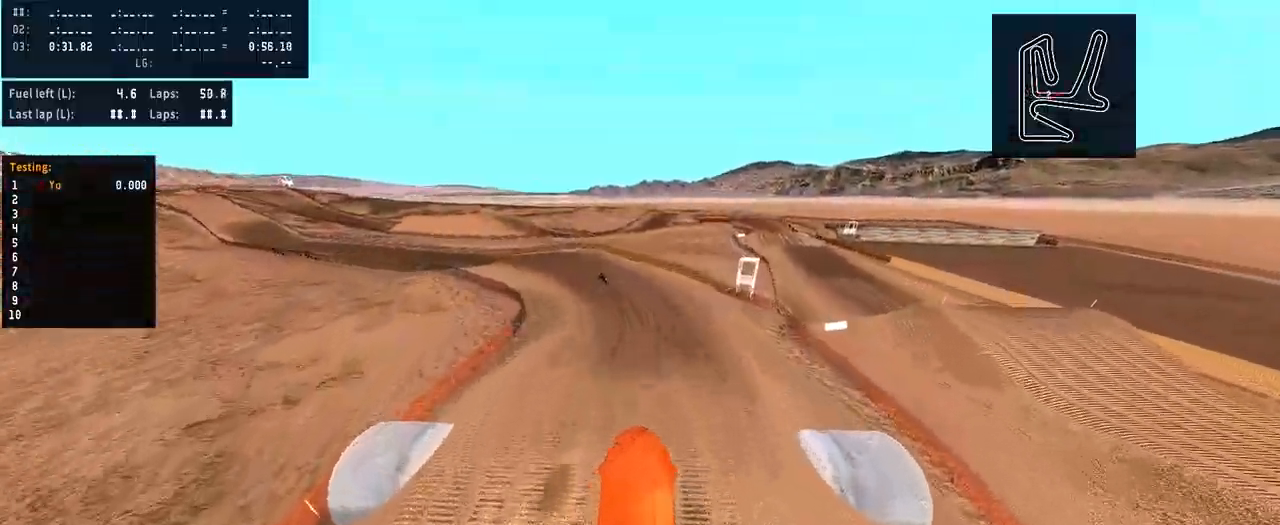
{"dt_ms": 500, "buttons": ["R2"], "left_stick": "center", "right_stick": "down", "events": [[400, "right_stick", "down"], [434, "R2", "down"]]}
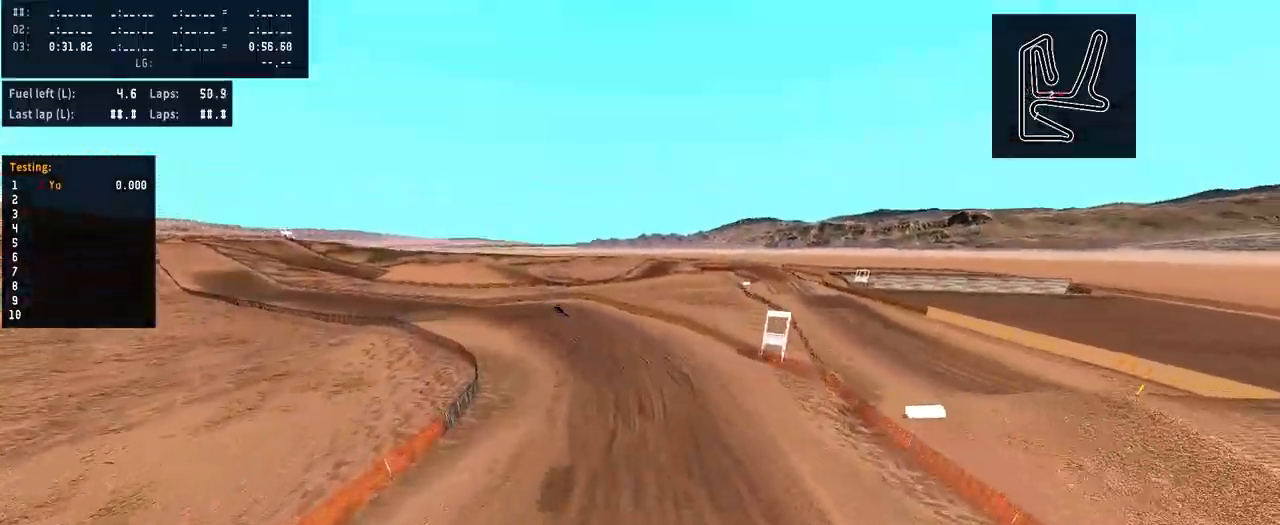
{"dt_ms": 500, "buttons": ["R2"], "left_stick": "center", "right_stick": "center", "events": [[134, "right_stick", "center"], [267, "right_stick", "up"], [467, "right_stick", "center"]]}
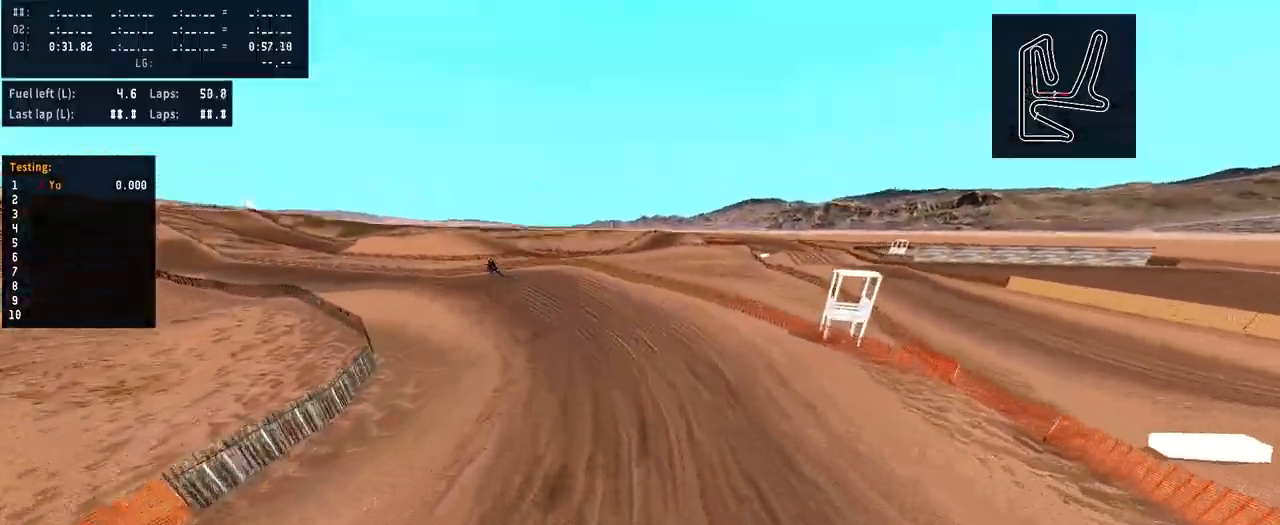
{"dt_ms": 500, "buttons": [], "left_stick": "left", "right_stick": "center", "events": [[134, "R2", "up"], [267, "R3", "down"], [367, "R3", "up"], [367, "left_stick", "left"]]}
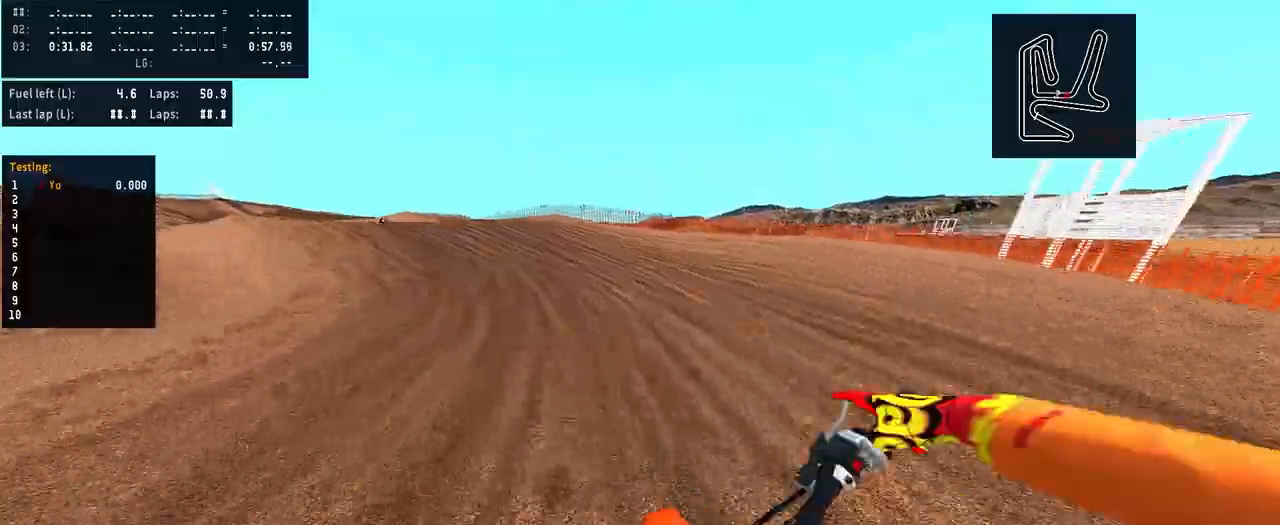
{"dt_ms": 500, "buttons": [], "left_stick": "left", "right_stick": "center", "events": []}
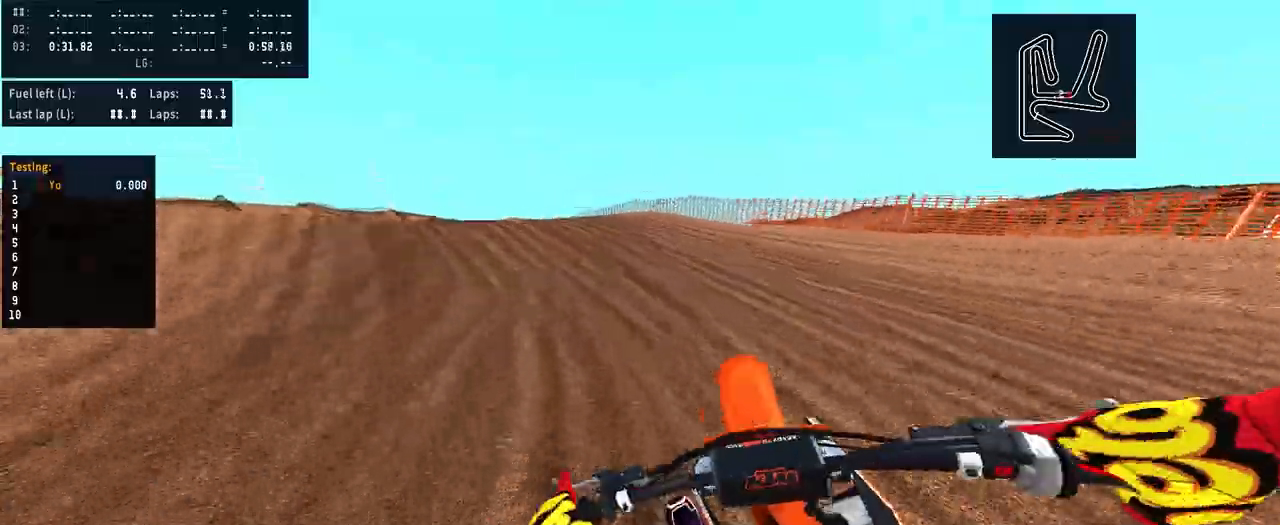
{"dt_ms": 500, "buttons": ["R2"], "left_stick": "left", "right_stick": "center", "events": [[34, "R2", "down"]]}
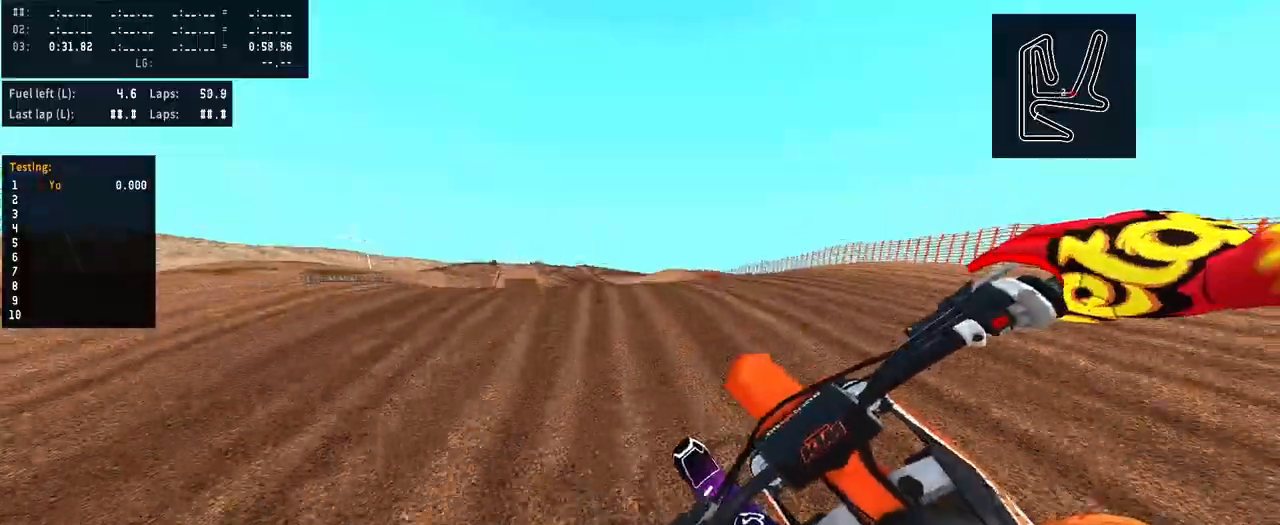
{"dt_ms": 500, "buttons": ["R2"], "left_stick": "up-left", "right_stick": "up", "events": [[200, "R2", "up"], [200, "right_stick", "up"], [300, "L3", "down"], [300, "left_stick", "up-left"], [400, "L3", "up"], [500, "R2", "down"]]}
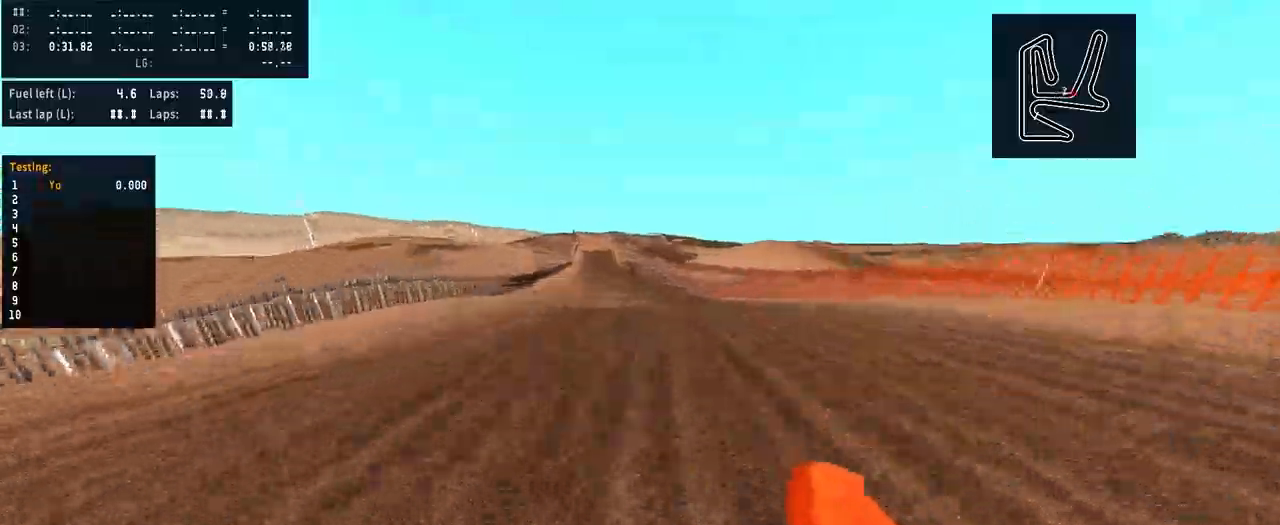
{"dt_ms": 500, "buttons": ["R2"], "left_stick": "left", "right_stick": "up"}
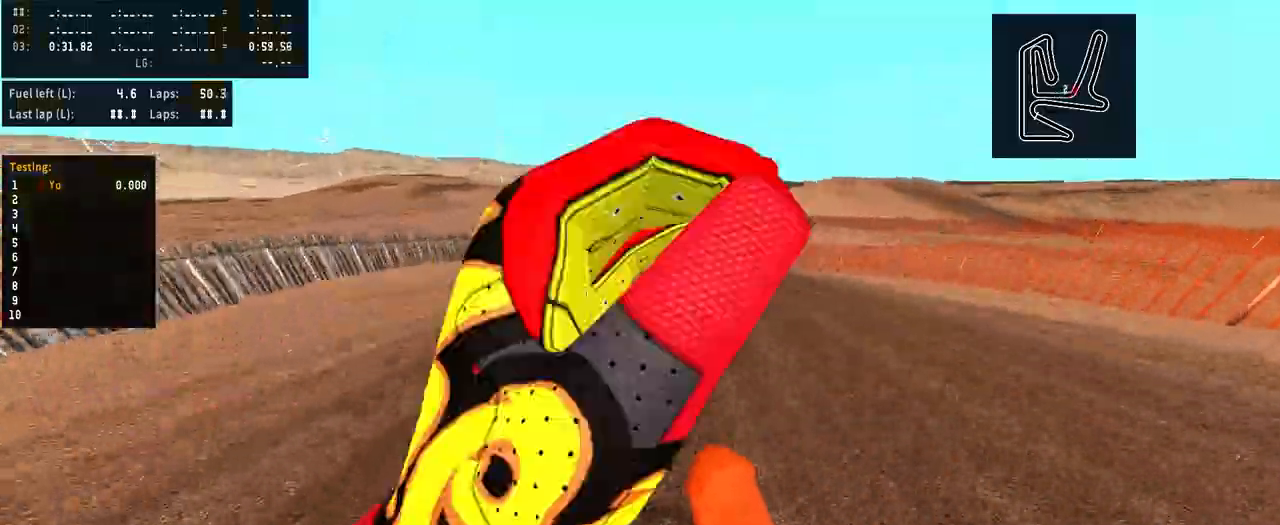
{"dt_ms": 500, "buttons": ["R2"], "left_stick": "center", "right_stick": "up"}
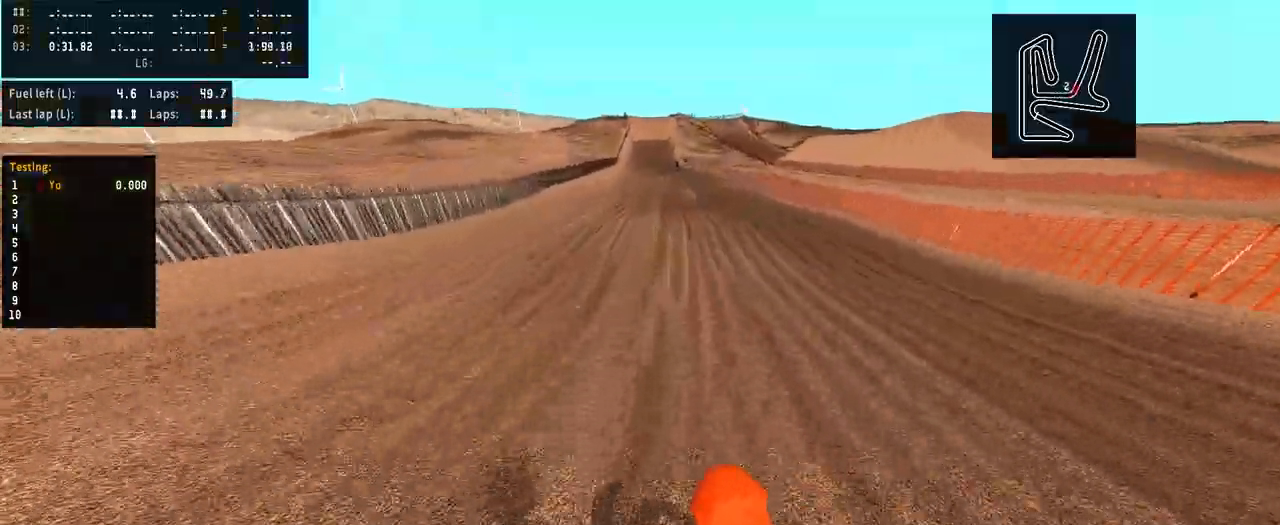
{"dt_ms": 500, "buttons": ["R2"], "left_stick": "center", "right_stick": "up", "events": []}
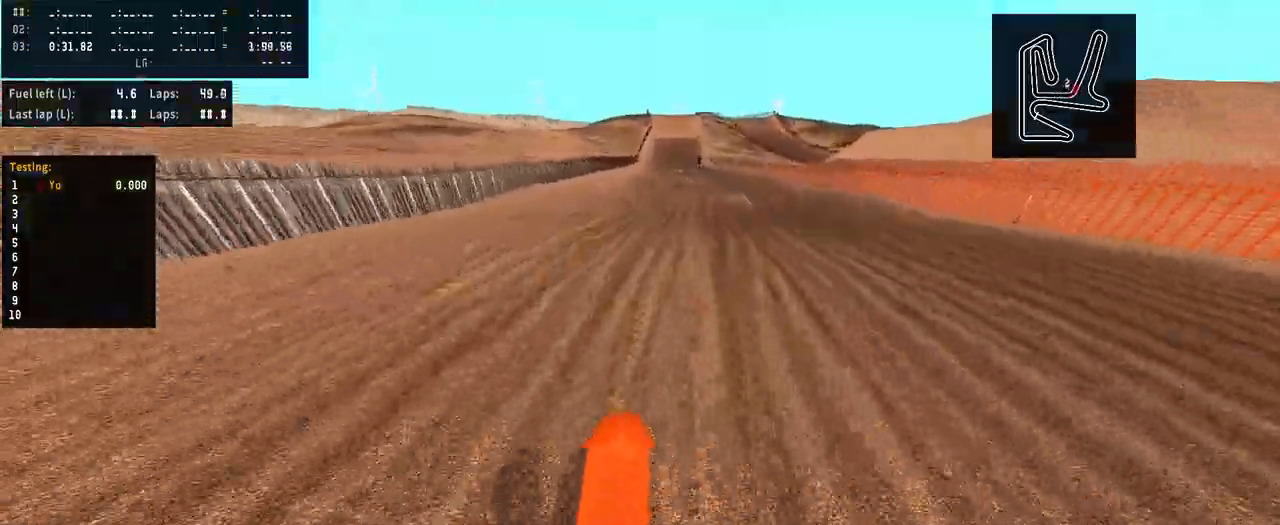
{"dt_ms": 500, "buttons": ["R2"], "left_stick": "center", "right_stick": "up", "events": []}
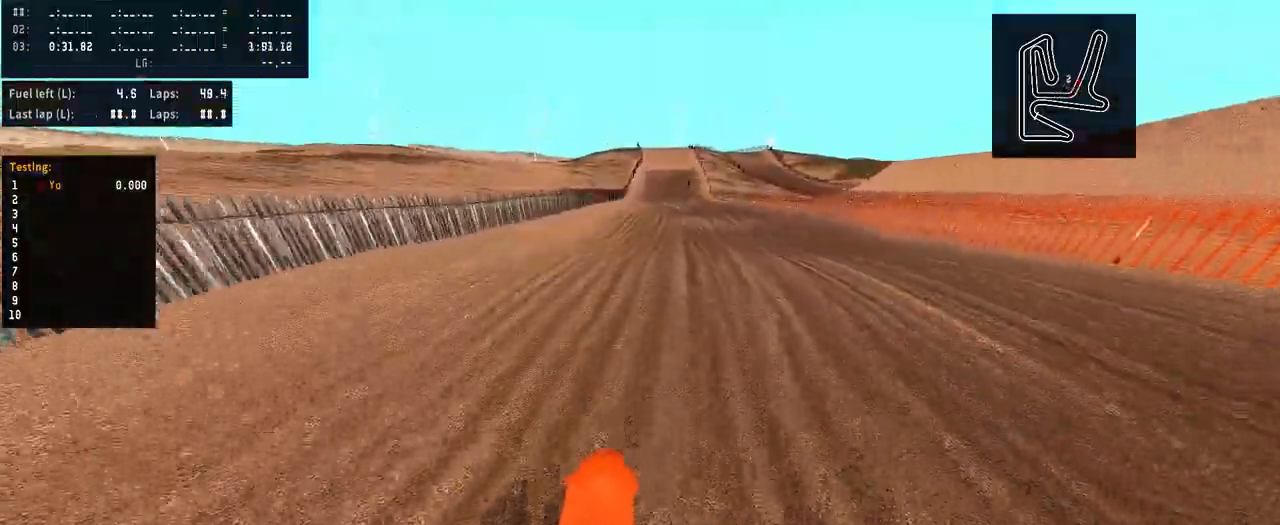
{"dt_ms": 500, "buttons": ["R2"], "left_stick": "center", "right_stick": "up", "events": []}
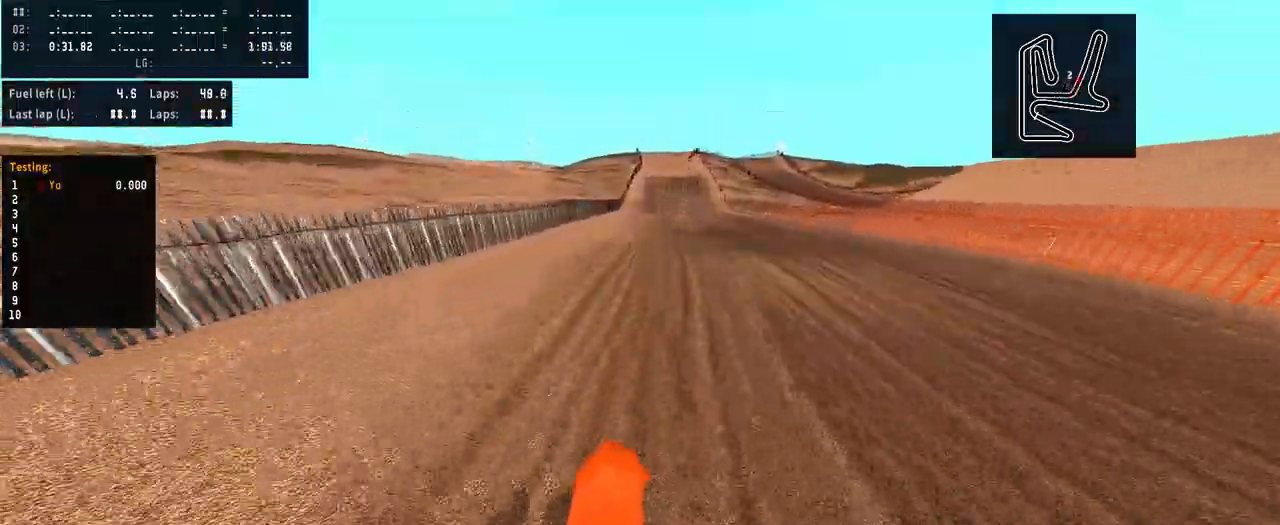
{"dt_ms": 500, "buttons": ["R2"], "left_stick": "center", "right_stick": "center", "events": [[300, "right_stick", "center"]]}
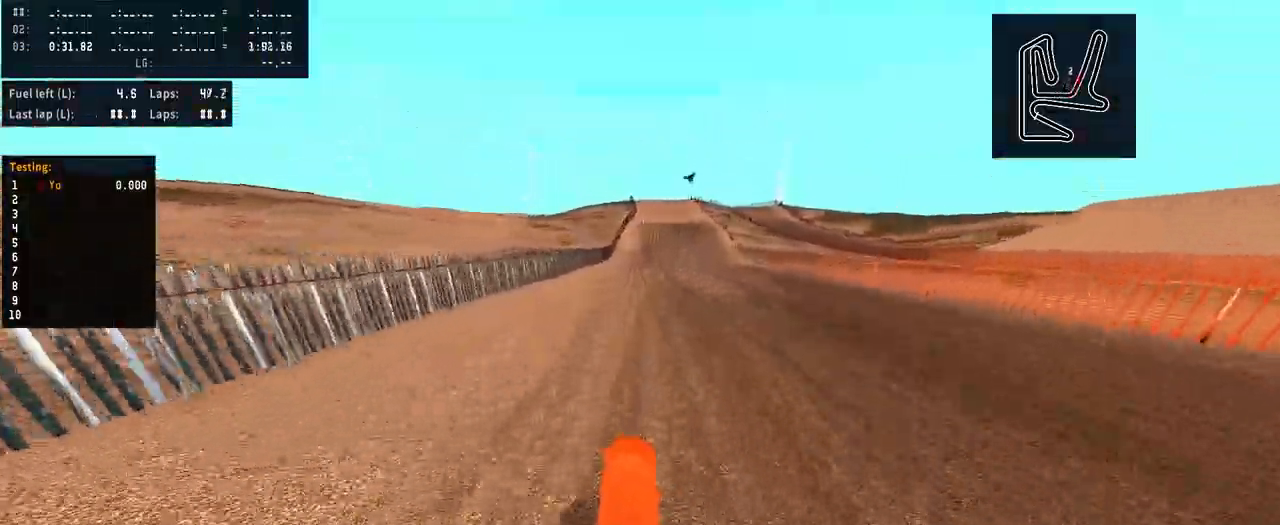
{"dt_ms": 500, "buttons": ["R2"], "left_stick": "right", "right_stick": "center", "events": [[500, "left_stick", "right"]]}
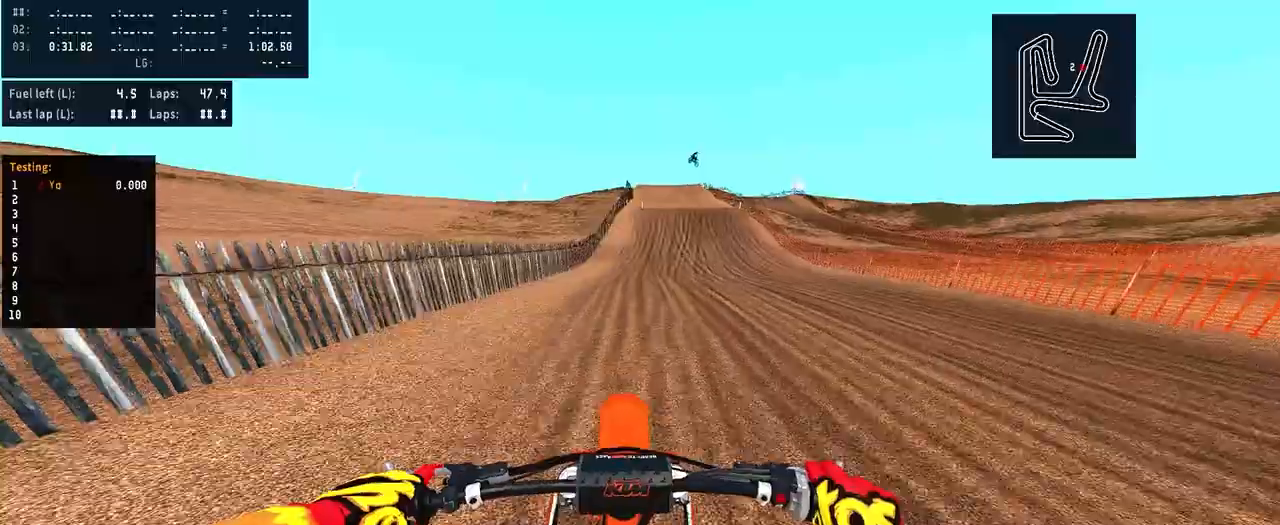
{"dt_ms": 500, "buttons": ["R2"], "left_stick": "right", "right_stick": "center", "events": []}
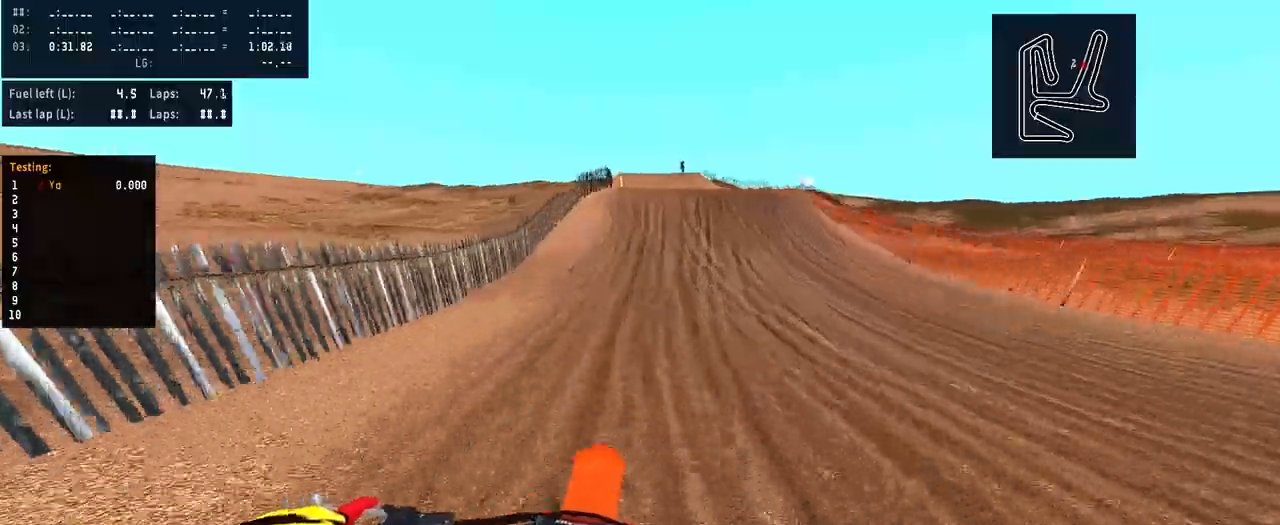
{"dt_ms": 500, "buttons": ["R2"], "left_stick": "right", "right_stick": "up", "events": [[134, "R3", "down"], [267, "R3", "up"], [334, "right_stick", "up"]]}
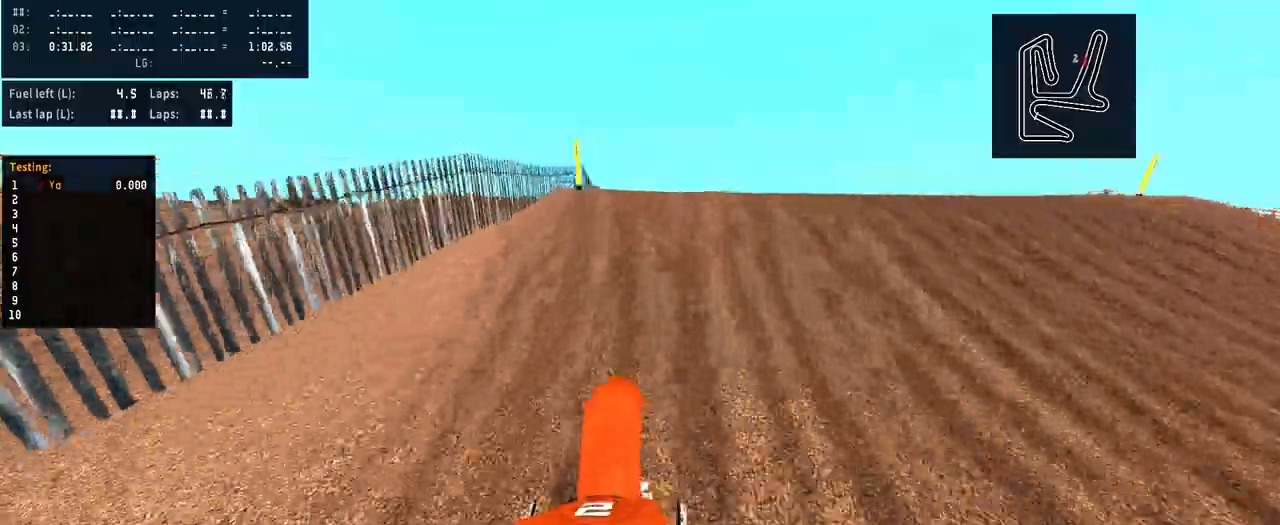
{"dt_ms": 500, "buttons": ["R2"], "left_stick": "right", "right_stick": "up", "events": []}
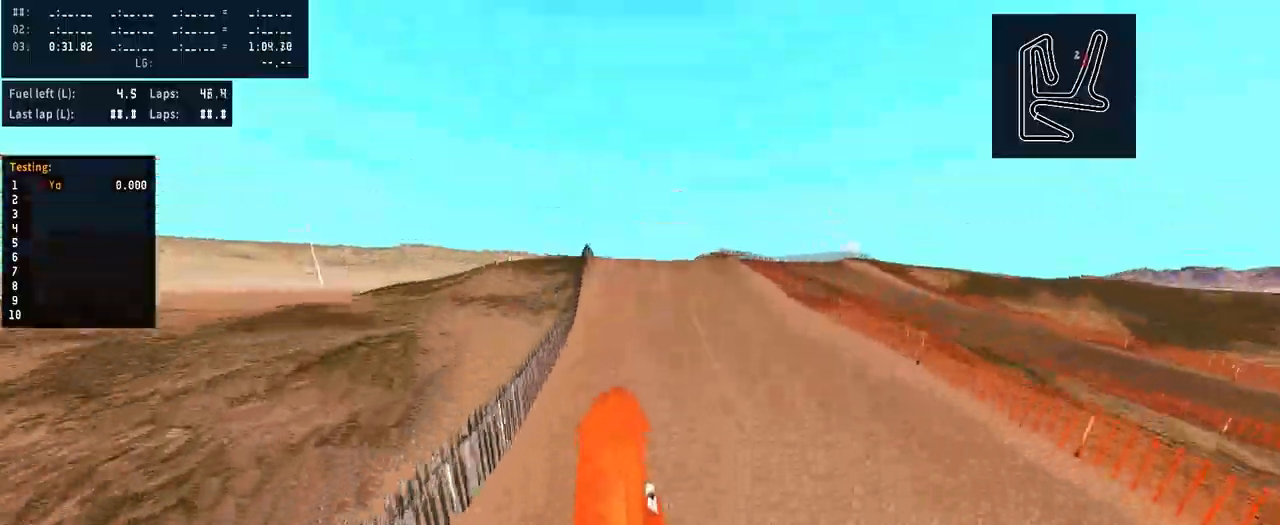
{"dt_ms": 500, "buttons": [], "left_stick": "up-right", "right_stick": "center", "events": [[100, "R2", "up"], [100, "left_stick", "up-right"], [100, "right_stick", "center"]]}
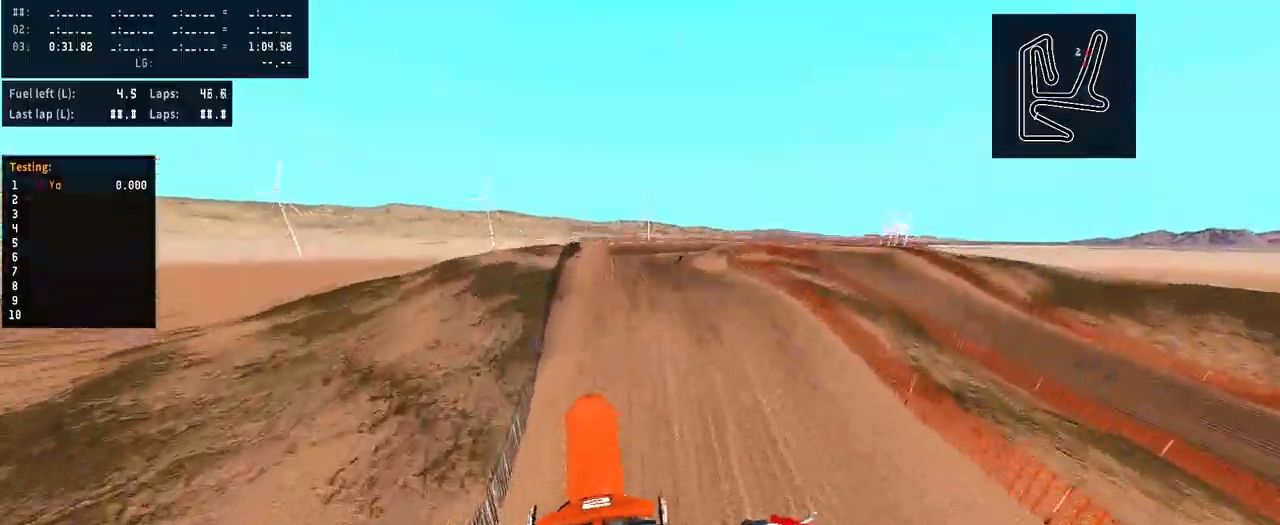
{"dt_ms": 500, "buttons": ["R2"], "left_stick": "up-right", "right_stick": "down-left", "events": [[34, "left_stick", "up"], [200, "left_stick", "center"], [367, "R2", "down"], [367, "right_stick", "down-left"], [400, "left_stick", "up-right"]]}
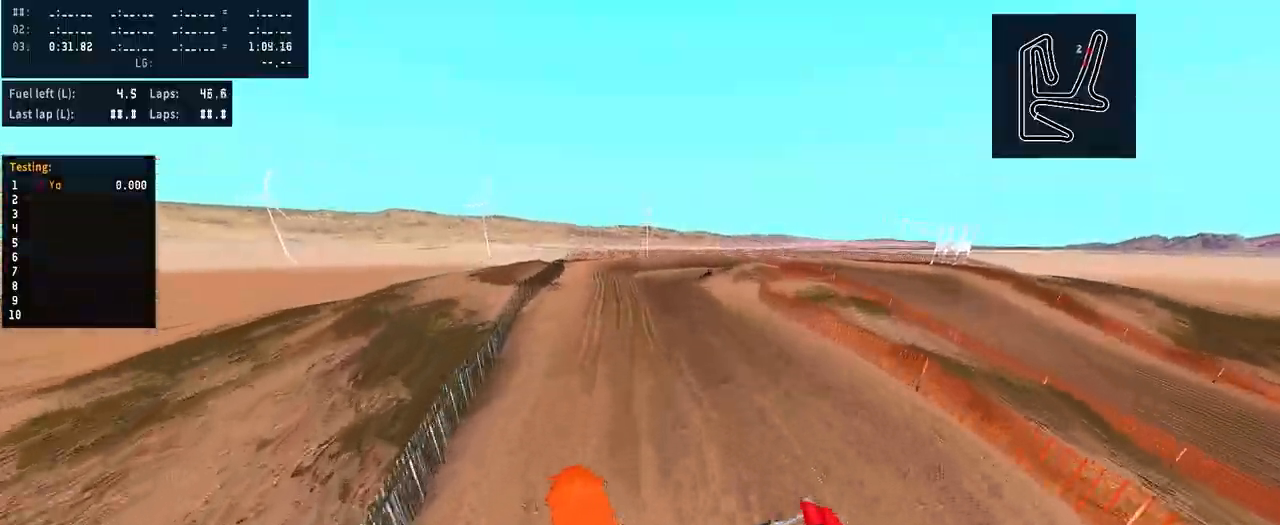
{"dt_ms": 500, "buttons": [], "left_stick": "center", "right_stick": "center", "events": [[134, "right_stick", "center"], [167, "R2", "up"], [300, "left_stick", "center"]]}
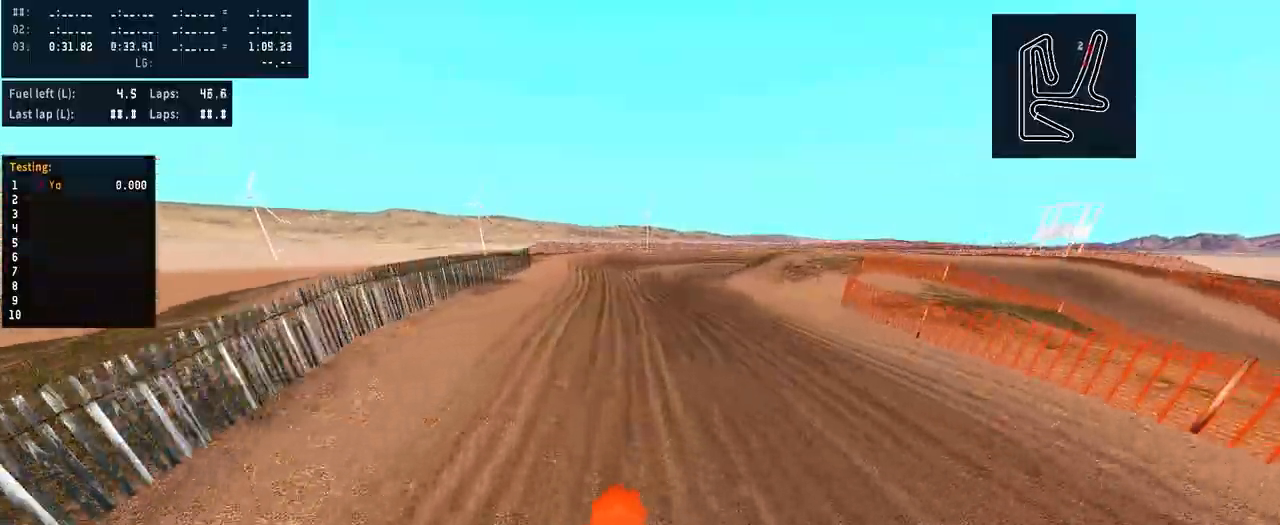
{"dt_ms": 500, "buttons": [], "left_stick": "center", "right_stick": "center", "events": [[100, "R2", "down"], [100, "left_stick", "up-right"], [167, "R3", "down"], [267, "R3", "up"], [267, "left_stick", "center"], [300, "R2", "up"]]}
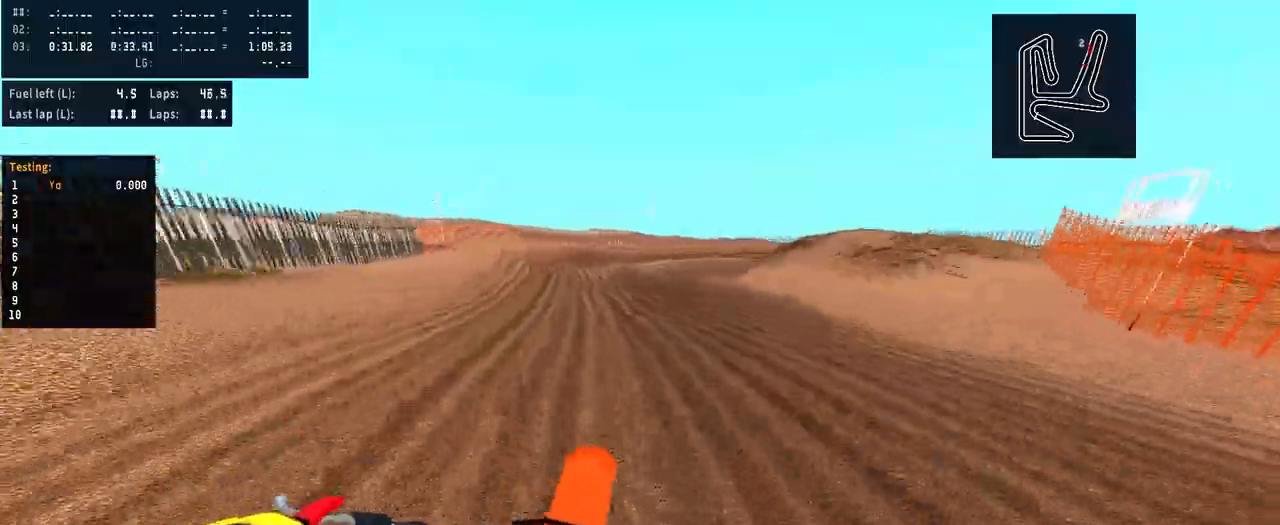
{"dt_ms": 500, "buttons": ["R2"], "left_stick": "right", "right_stick": "center", "events": [[234, "R2", "down"], [267, "left_stick", "right"]]}
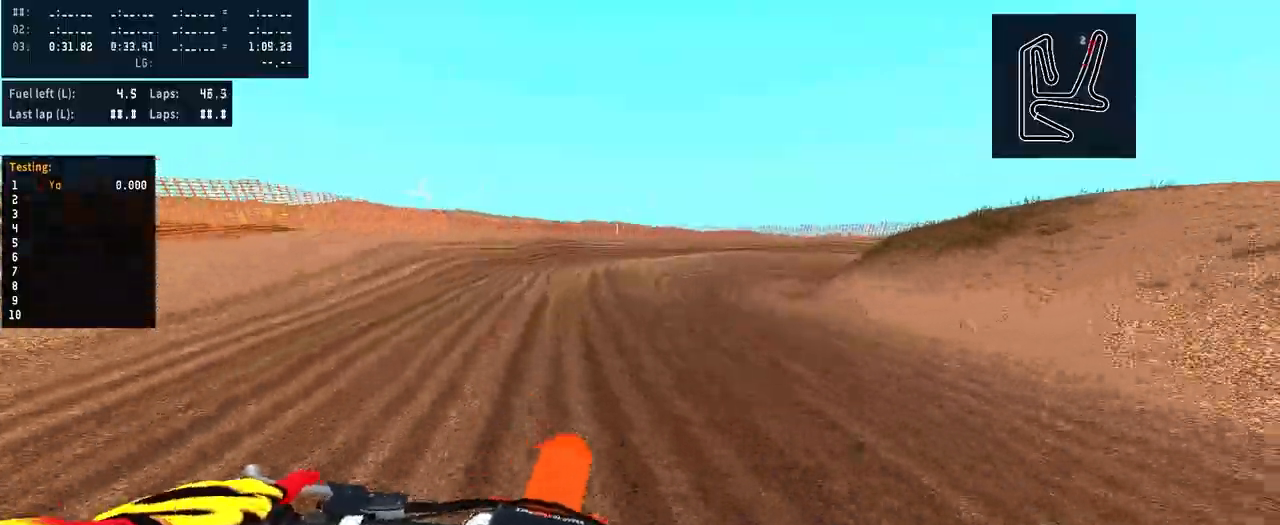
{"dt_ms": 500, "buttons": [], "left_stick": "right", "right_stick": "center", "events": [[134, "R2", "up"]]}
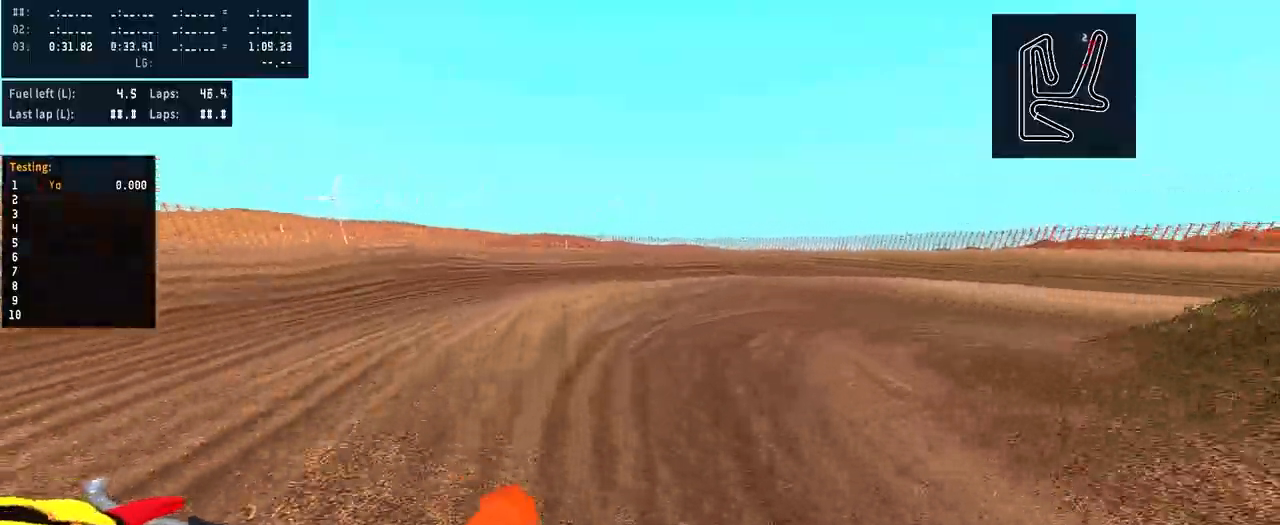
{"dt_ms": 500, "buttons": [], "left_stick": "right", "right_stick": "left", "events": [[434, "right_stick", "left"]]}
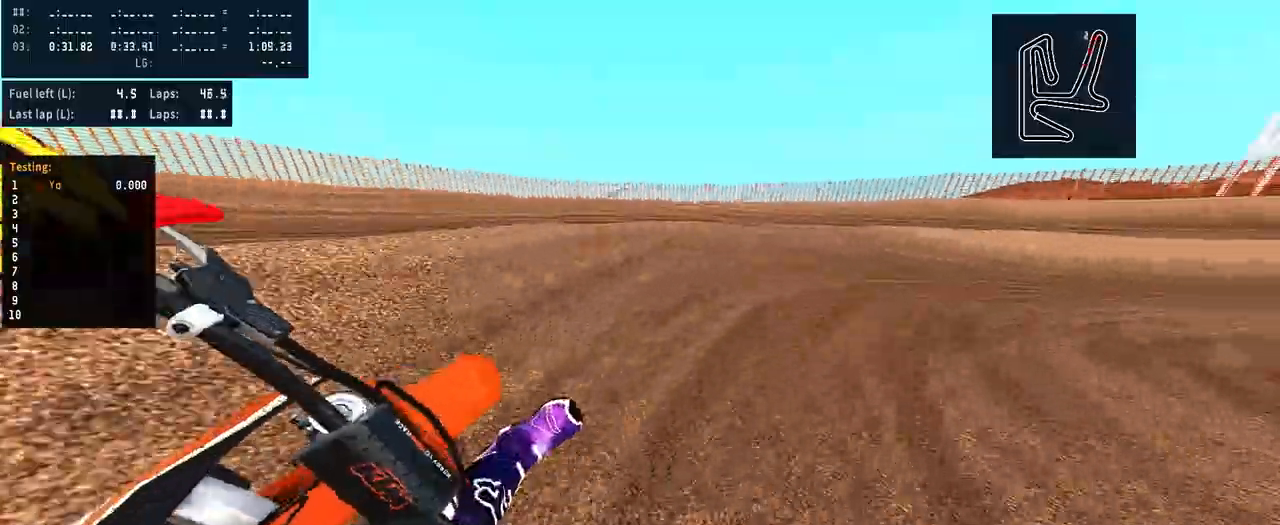
{"dt_ms": 500, "buttons": ["R2"], "left_stick": "up-right", "right_stick": "left", "events": [[434, "R2", "down"], [434, "left_stick", "up-right"]]}
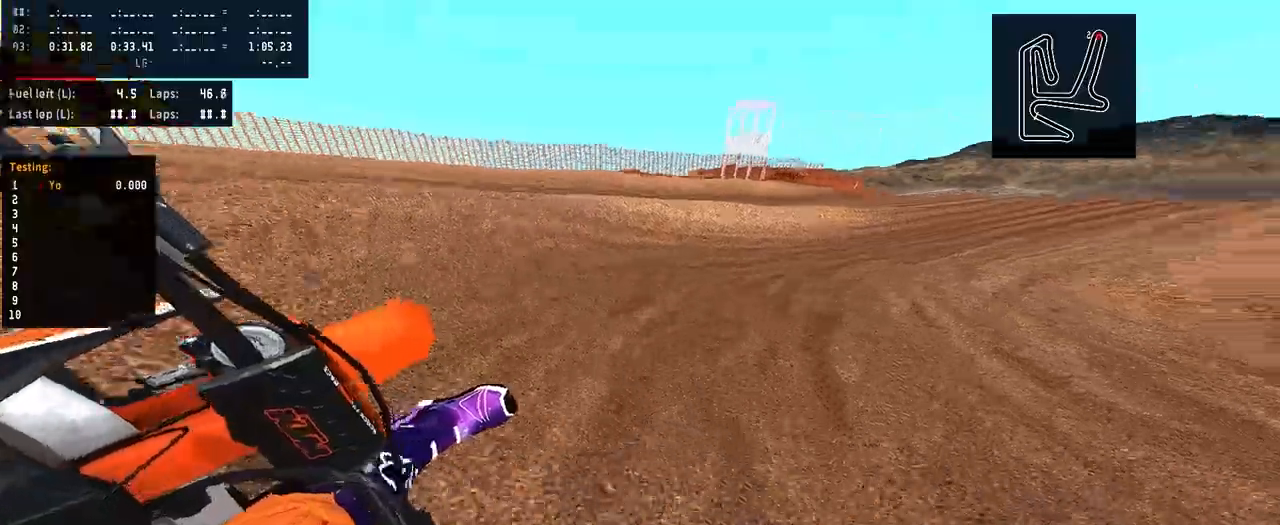
{"dt_ms": 500, "buttons": ["R2"], "left_stick": "right", "right_stick": "left", "events": [[467, "left_stick", "right"]]}